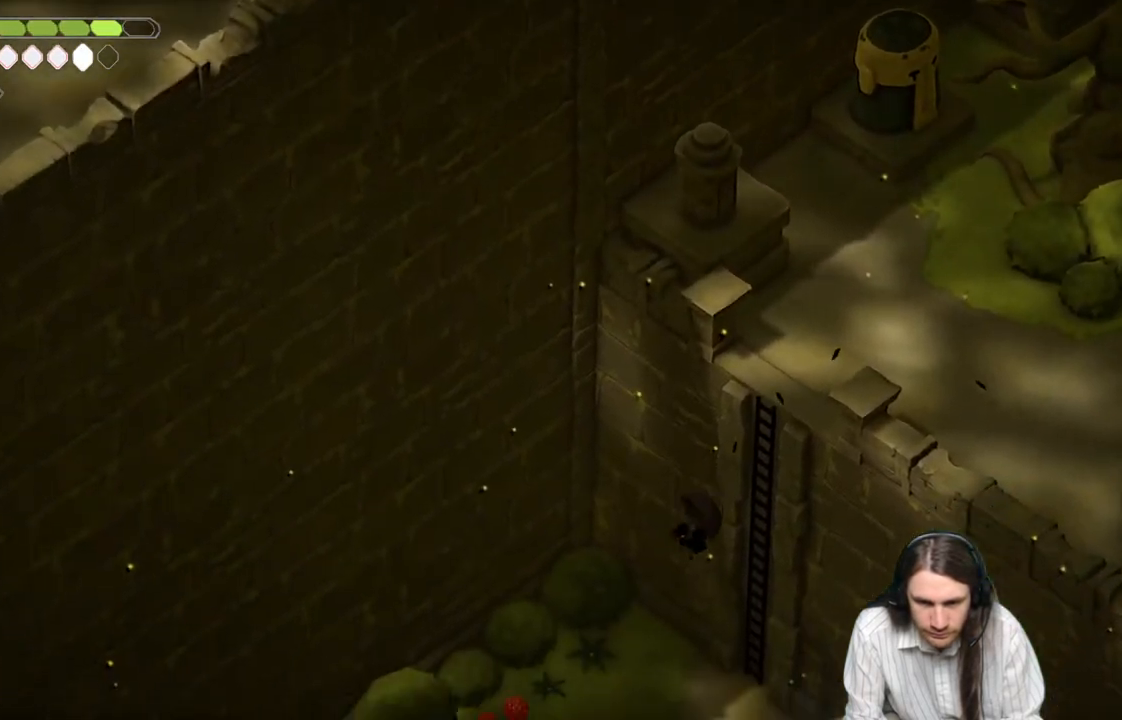
Gameplay with a controller (Xbox layout); each line is a JSON object with the inputs held at the frame after it. "events" lists button and stick changes between this image and that frame as [ms after this image, input, new state], when the widget could be followed in between.
{"buttons": [], "left_stick": "down-left", "right_stick": "left", "events": []}
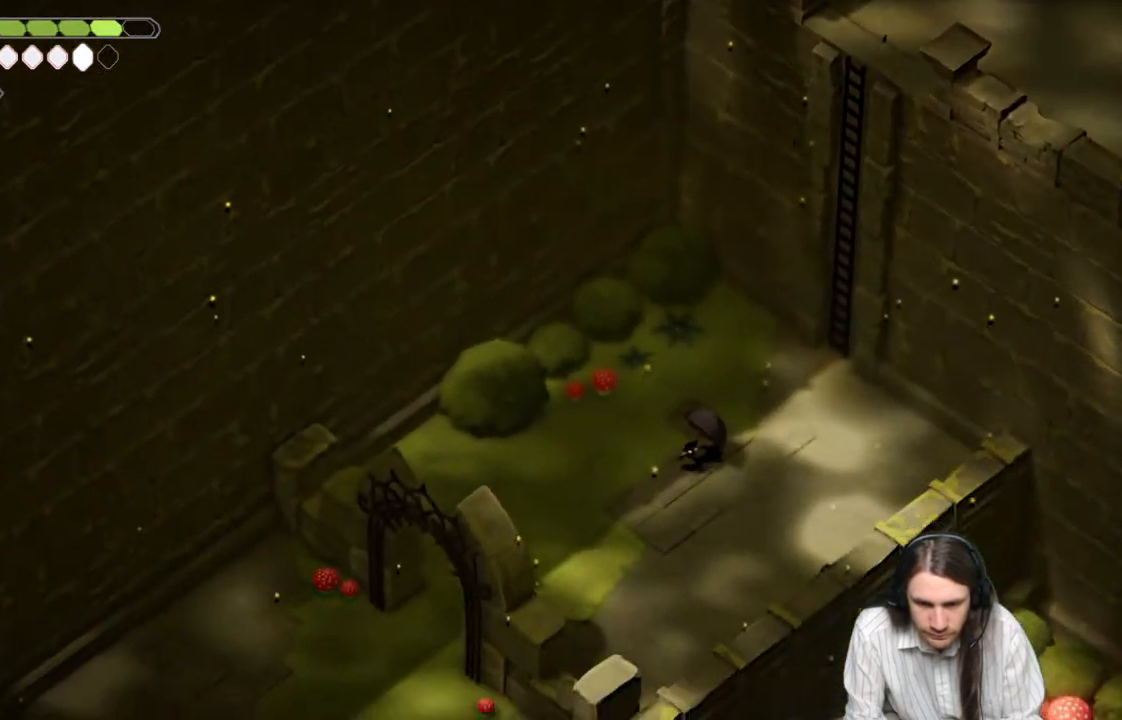
{"buttons": [], "left_stick": "down-left", "right_stick": "left", "events": [[83, "B", "down"], [233, "B", "up"]]}
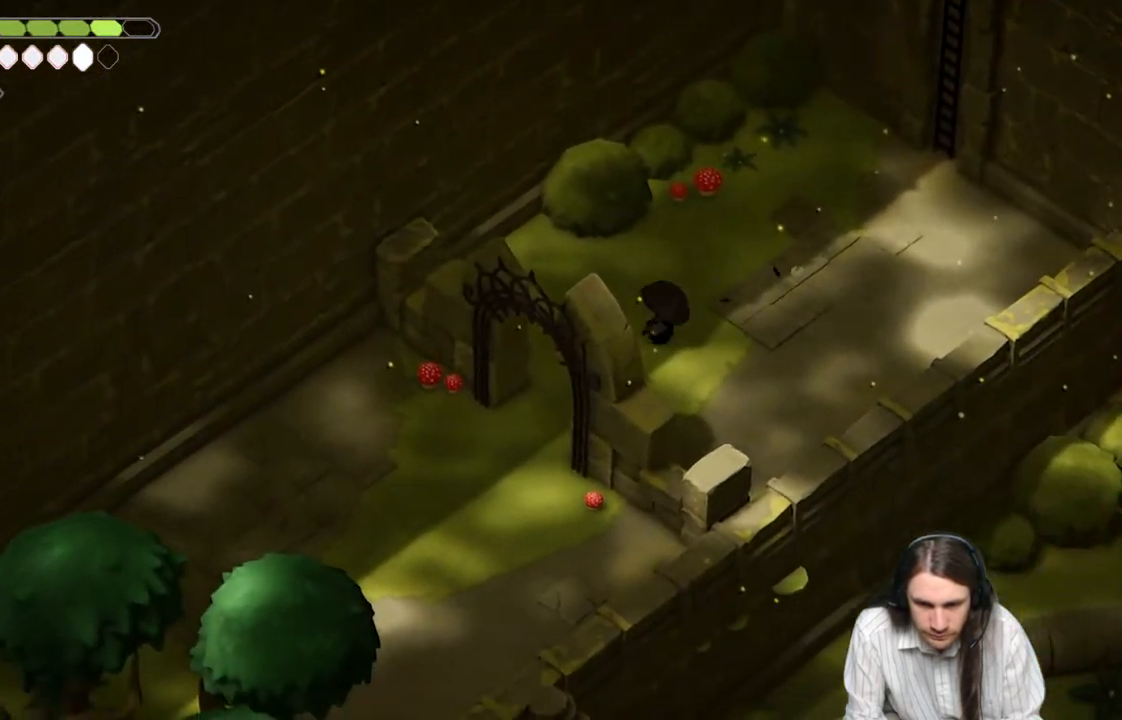
{"buttons": [], "left_stick": "down-left", "right_stick": "left", "events": []}
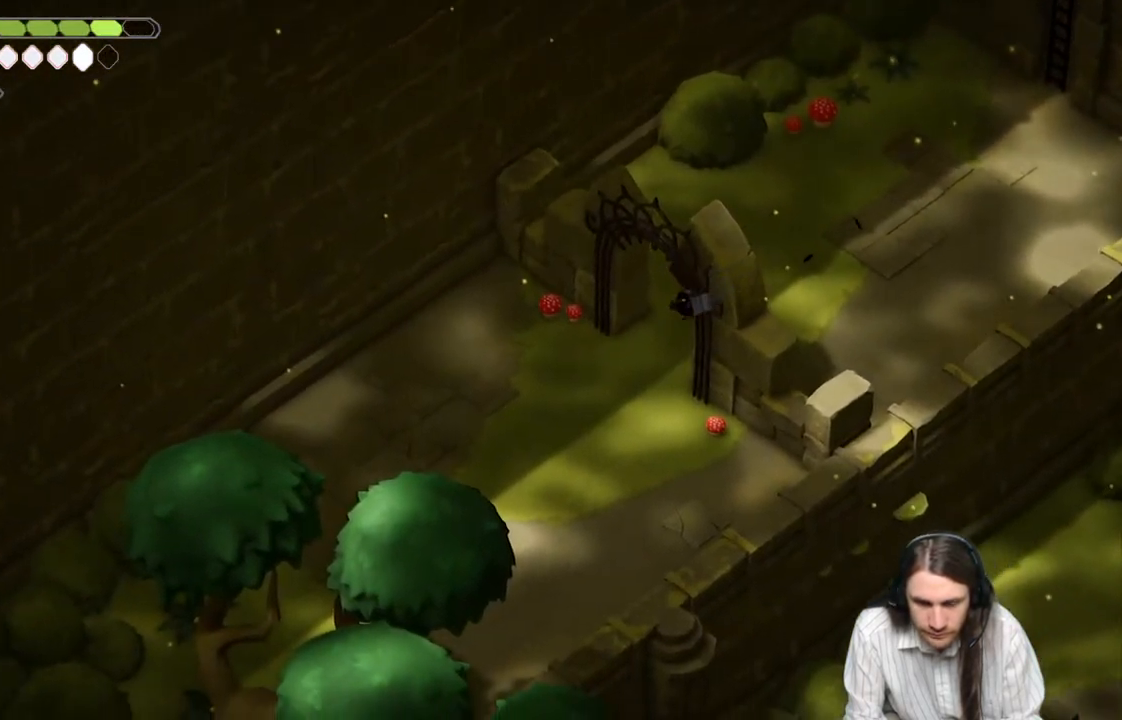
{"buttons": [], "left_stick": "down-left", "right_stick": "left", "events": [[67, "B", "down"], [267, "B", "up"]]}
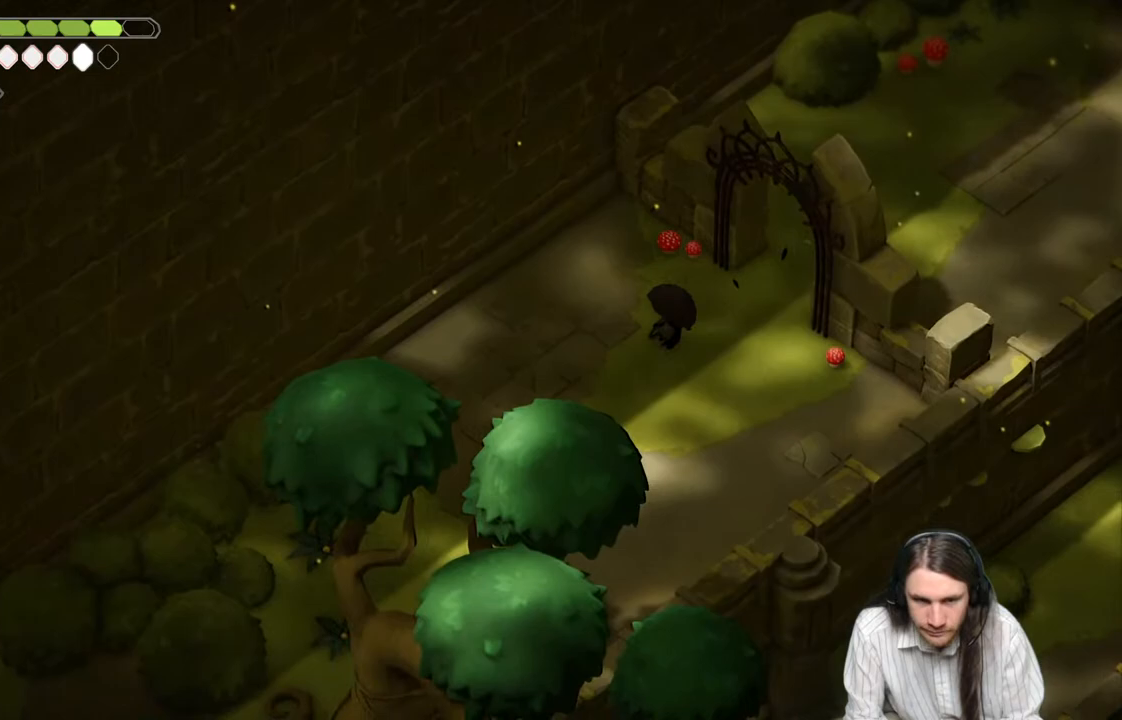
{"buttons": ["L1"], "left_stick": "up", "right_stick": "up", "events": [[150, "left_stick", "up"], [200, "right_stick", "up"], [483, "L1", "down"]]}
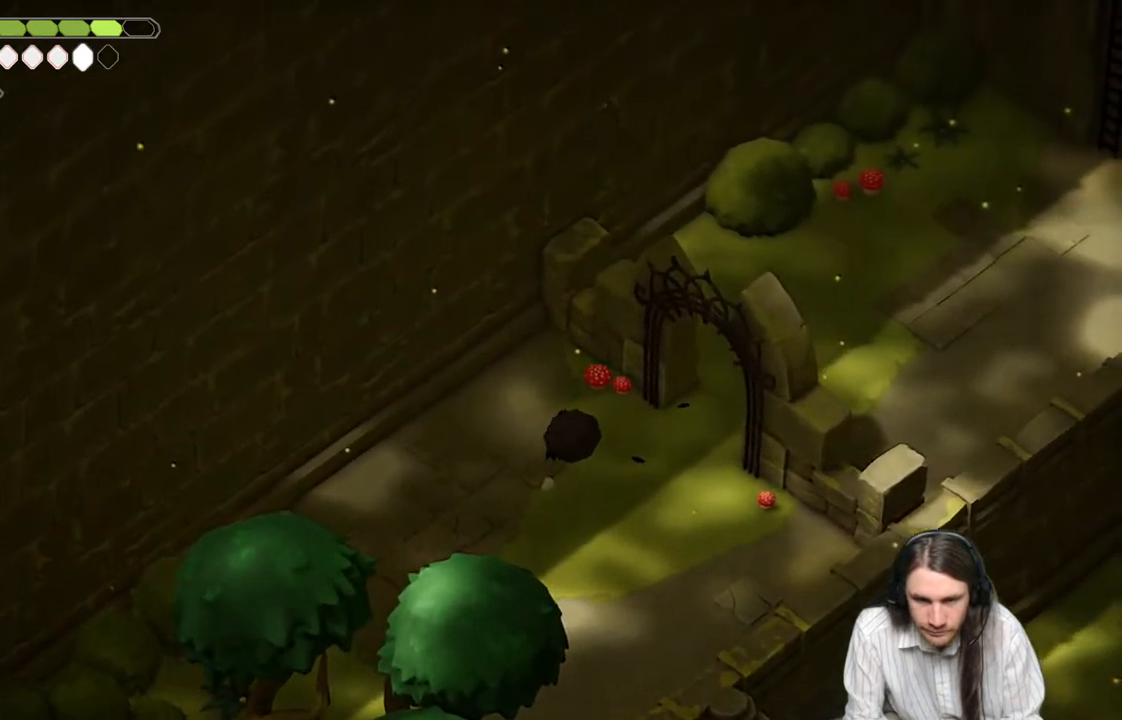
{"buttons": [], "left_stick": "down-left", "right_stick": "left", "events": [[17, "right_stick", "up-left"], [67, "left_stick", "down-left"], [100, "L1", "up"], [217, "right_stick", "left"], [300, "B", "down"], [483, "B", "up"]]}
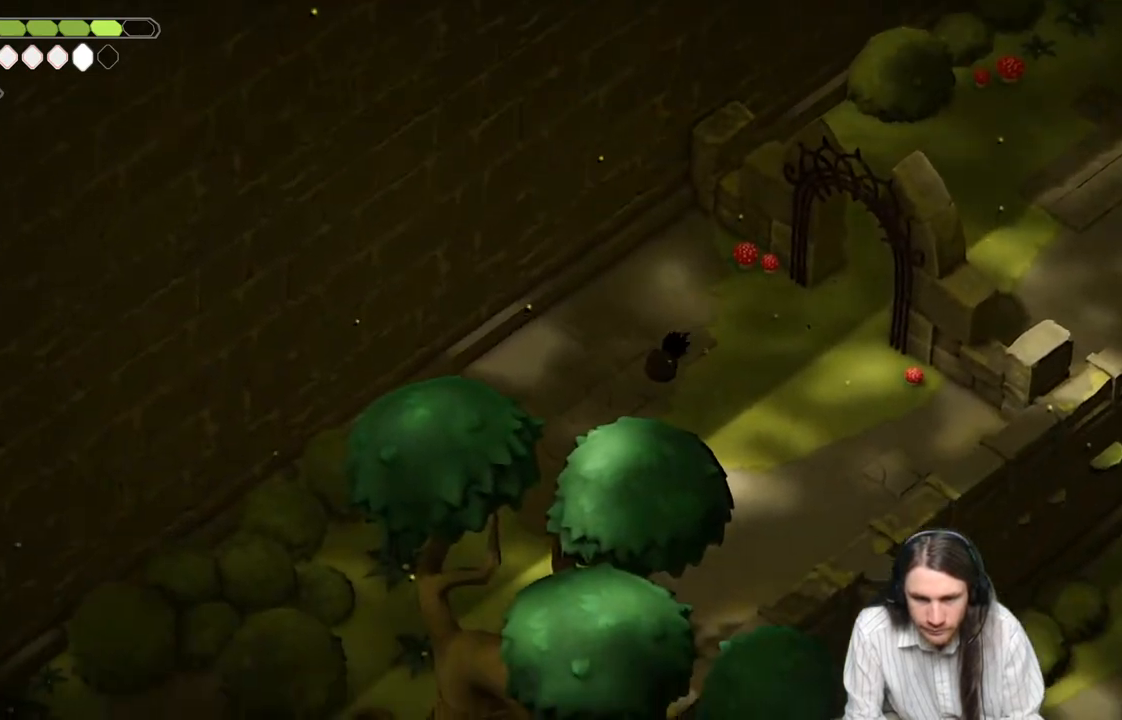
{"buttons": ["B"], "left_stick": "up-right", "right_stick": "center", "events": [[17, "left_stick", "down-right"], [83, "left_stick", "up-right"], [83, "right_stick", "center"], [483, "B", "down"]]}
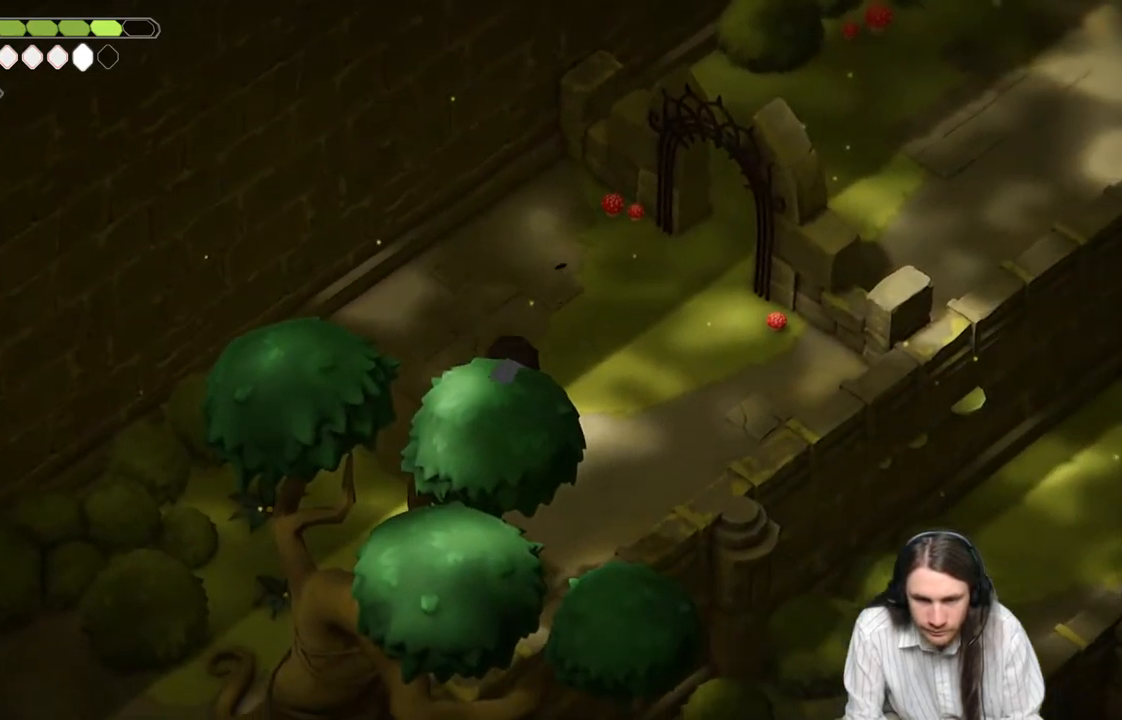
{"buttons": [], "left_stick": "up-right", "right_stick": "center", "events": [[150, "B", "up"]]}
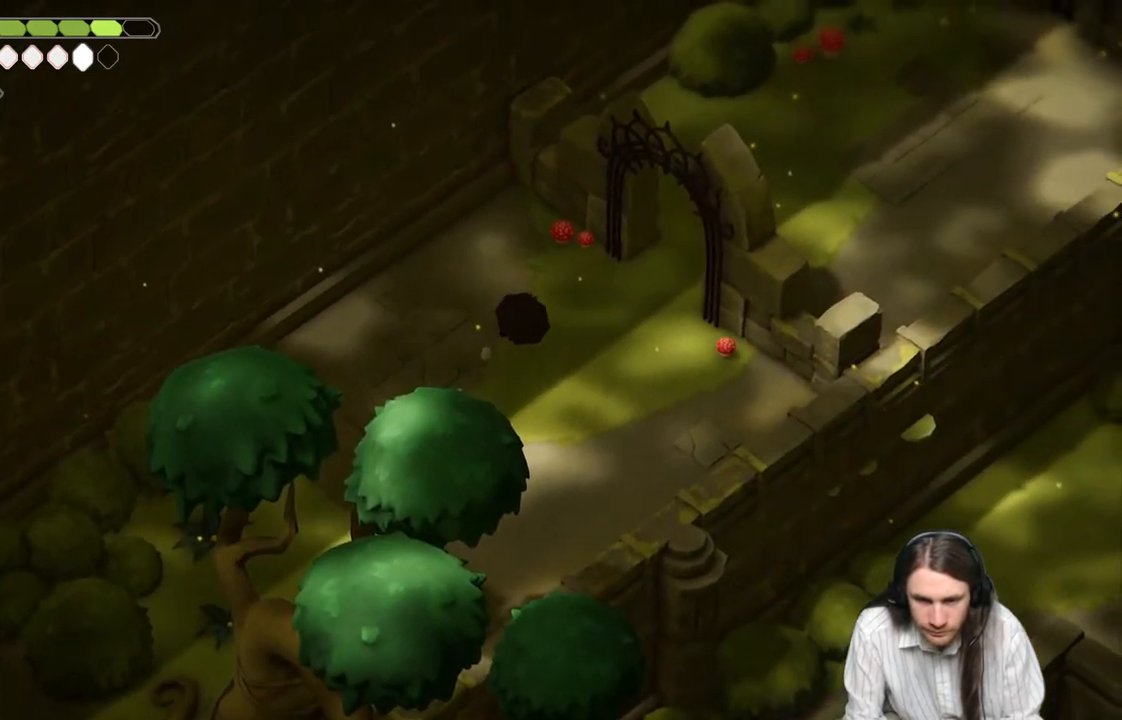
{"buttons": ["B"], "left_stick": "down-left", "right_stick": "center", "events": [[250, "L1", "down"], [367, "L1", "up"], [367, "left_stick", "down-left"], [483, "B", "down"]]}
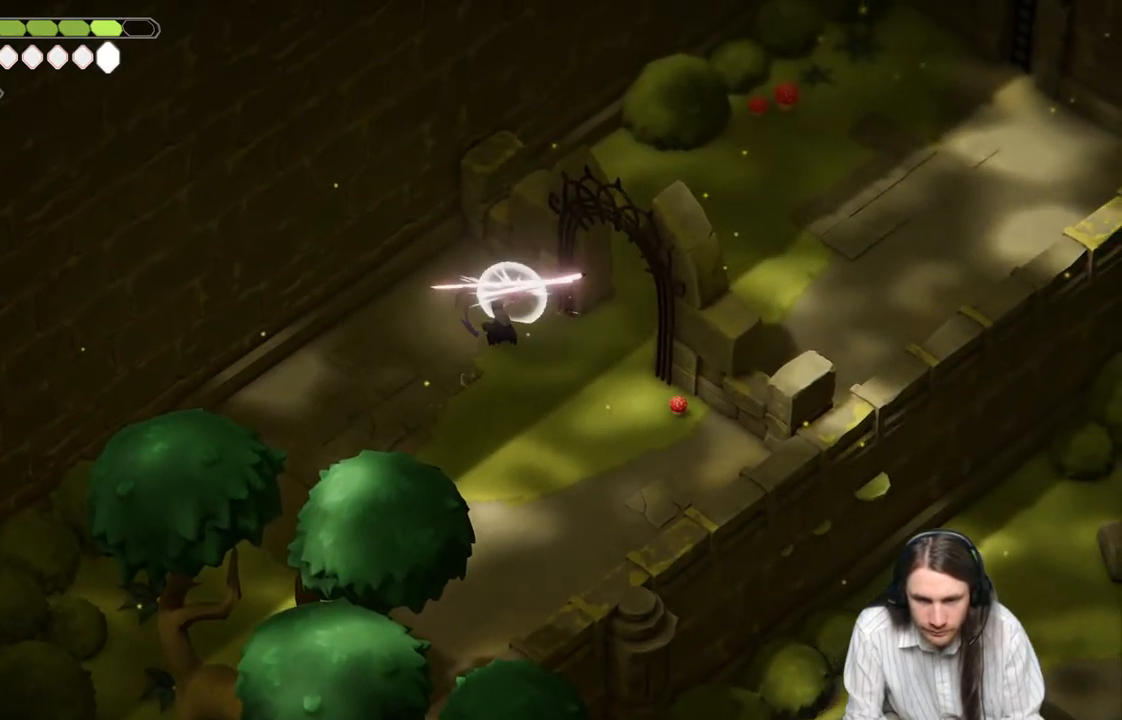
{"buttons": [], "left_stick": "down-left", "right_stick": "center", "events": [[150, "B", "up"]]}
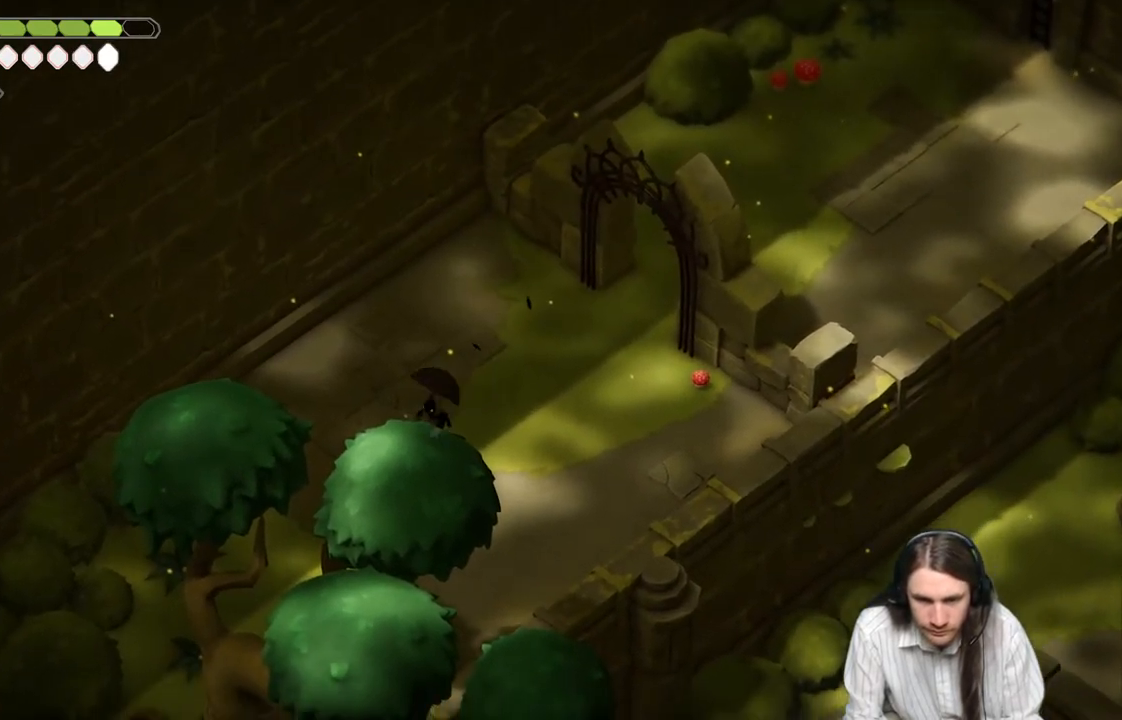
{"buttons": ["B"], "left_stick": "down-left", "right_stick": "center", "events": [[417, "B", "down"]]}
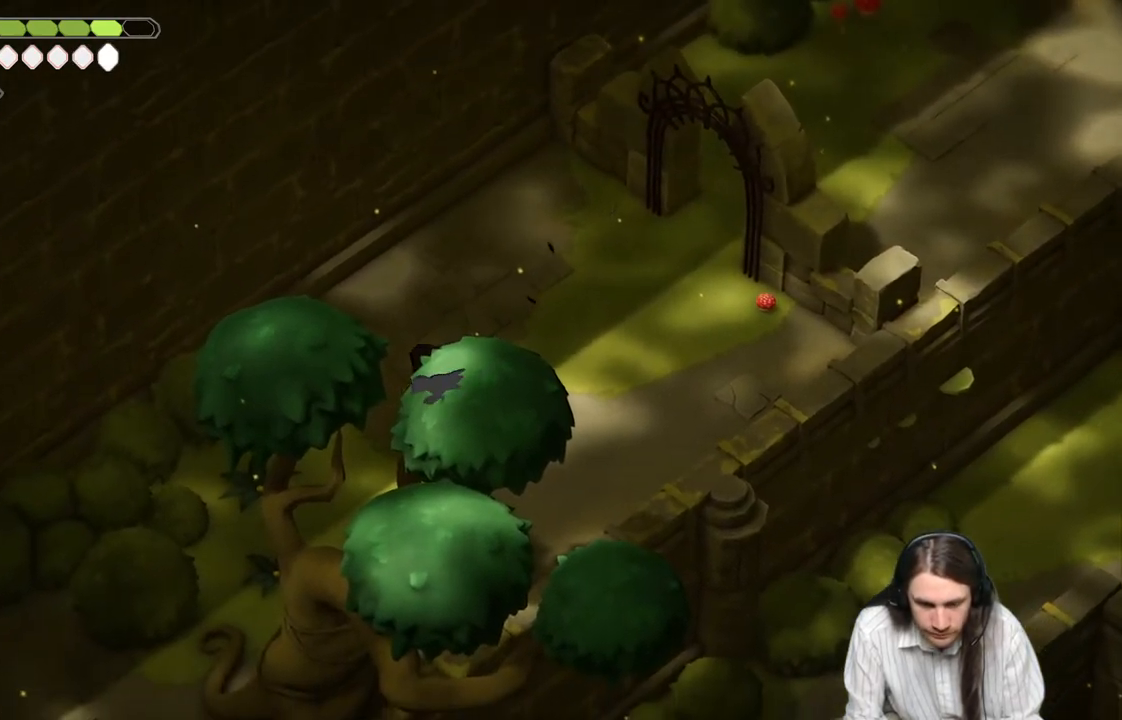
{"buttons": [], "left_stick": "down-left", "right_stick": "center", "events": [[83, "B", "up"]]}
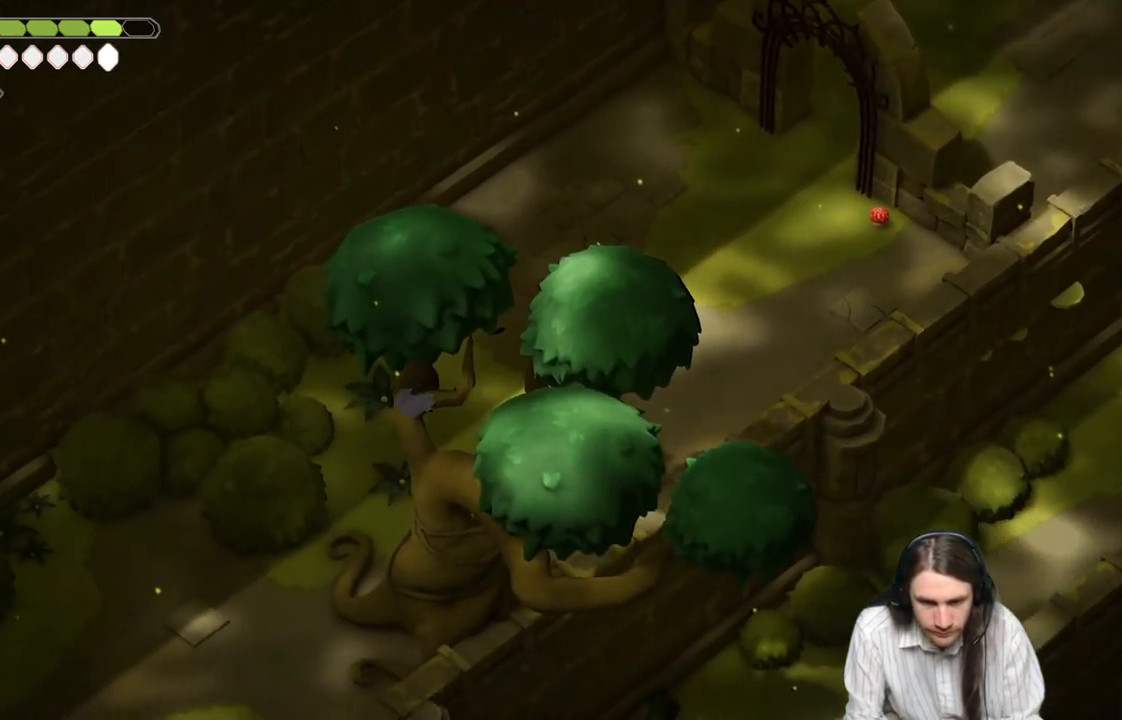
{"buttons": [], "left_stick": "down-left", "right_stick": "center", "events": [[300, "B", "down"], [483, "B", "up"]]}
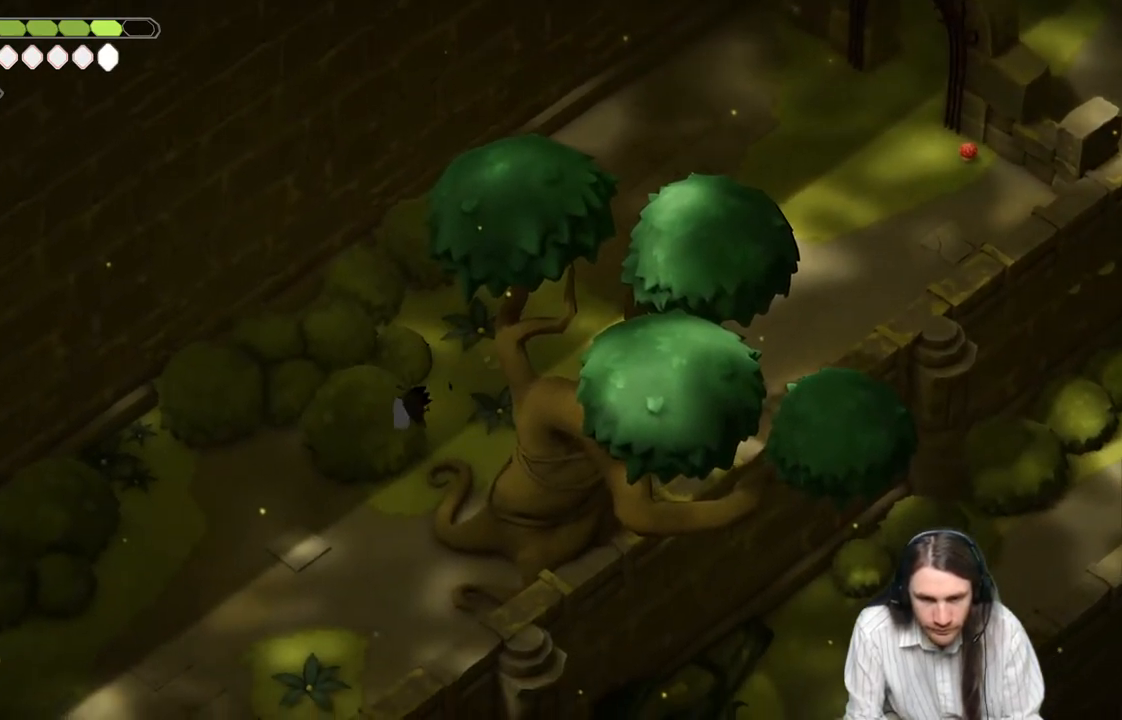
{"buttons": [], "left_stick": "down-left", "right_stick": "center", "events": []}
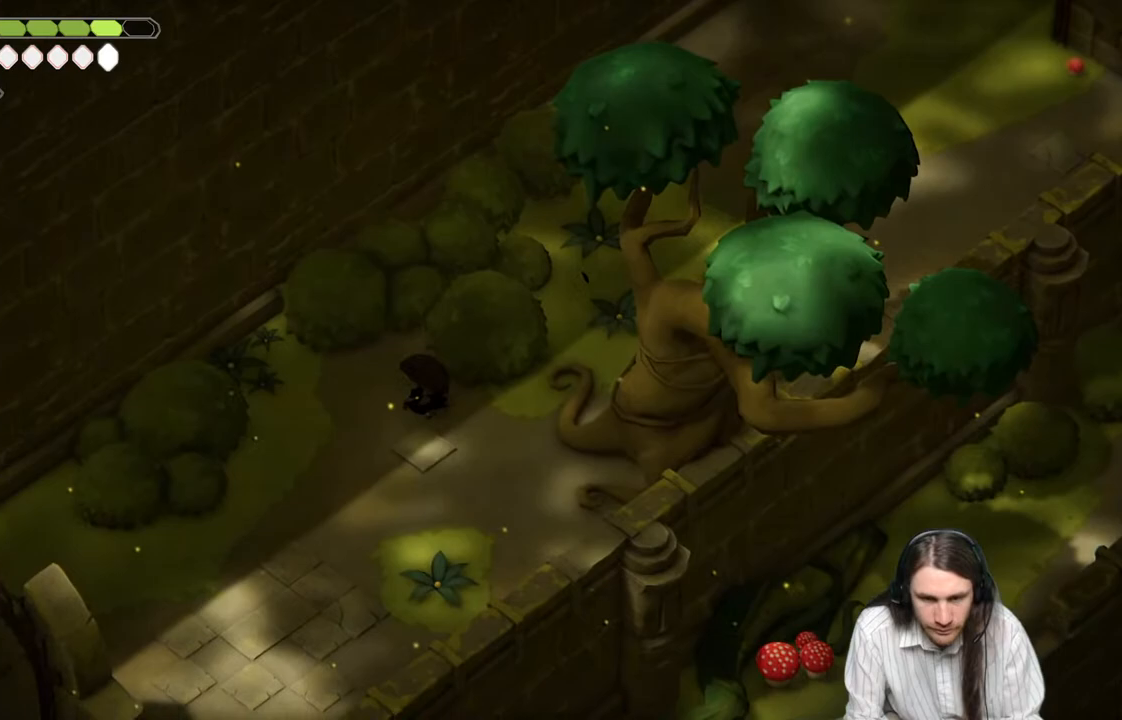
{"buttons": [], "left_stick": "left", "right_stick": "center", "events": [[67, "B", "down"], [267, "B", "up"], [317, "left_stick", "left"]]}
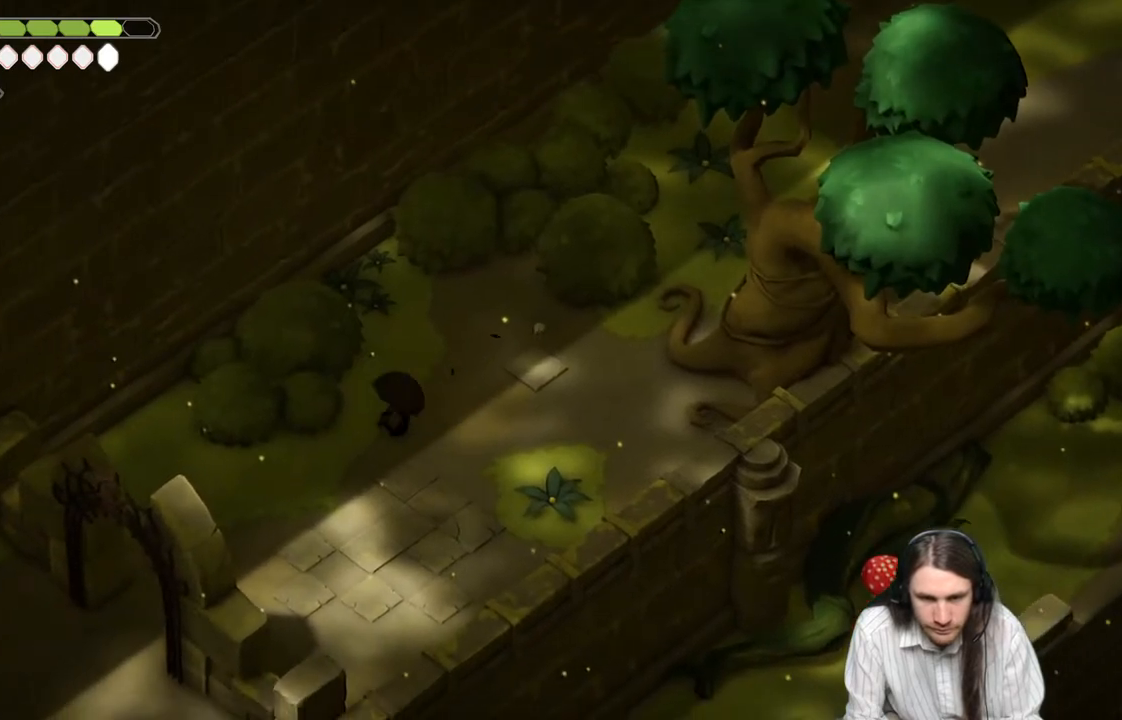
{"buttons": [], "left_stick": "down-left", "right_stick": "center", "events": [[400, "left_stick", "down-left"]]}
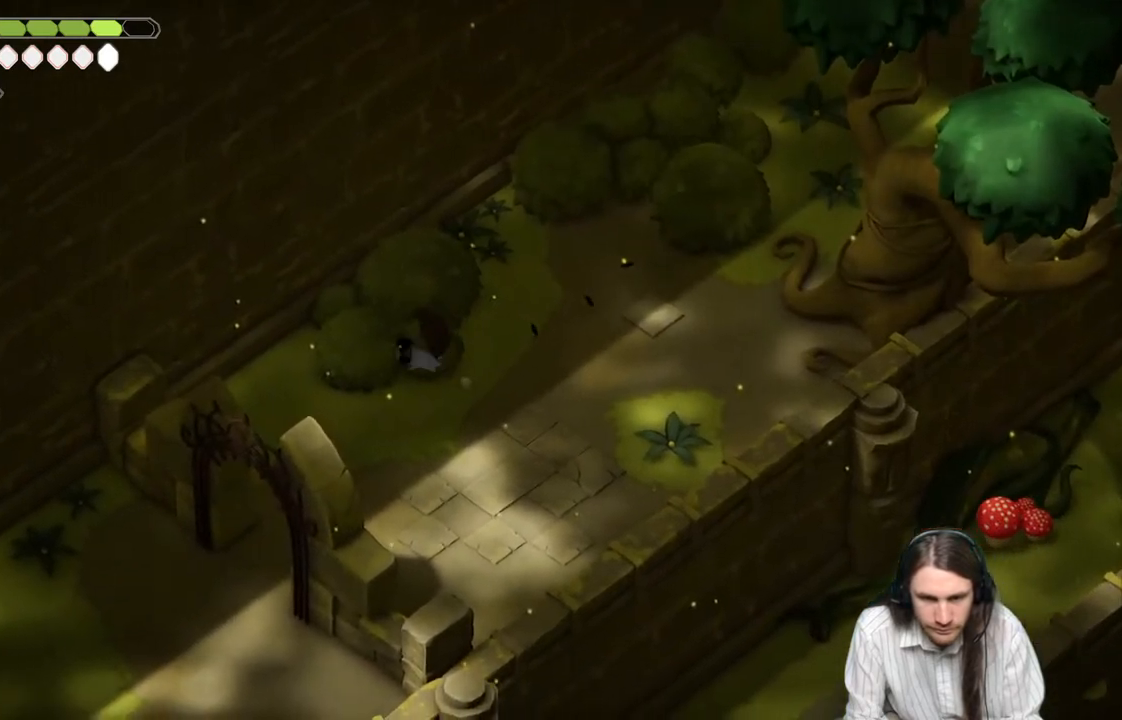
{"buttons": [], "left_stick": "down-left", "right_stick": "center", "events": []}
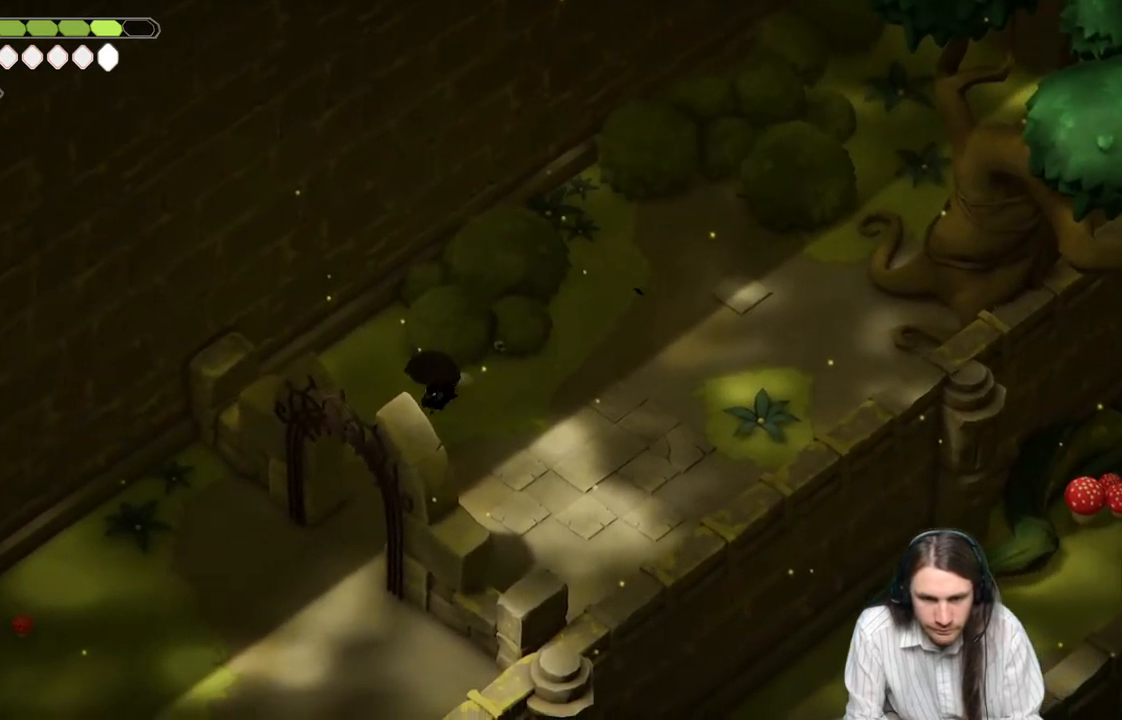
{"buttons": [], "left_stick": "down-left", "right_stick": "center", "events": [[150, "B", "down"], [333, "B", "up"]]}
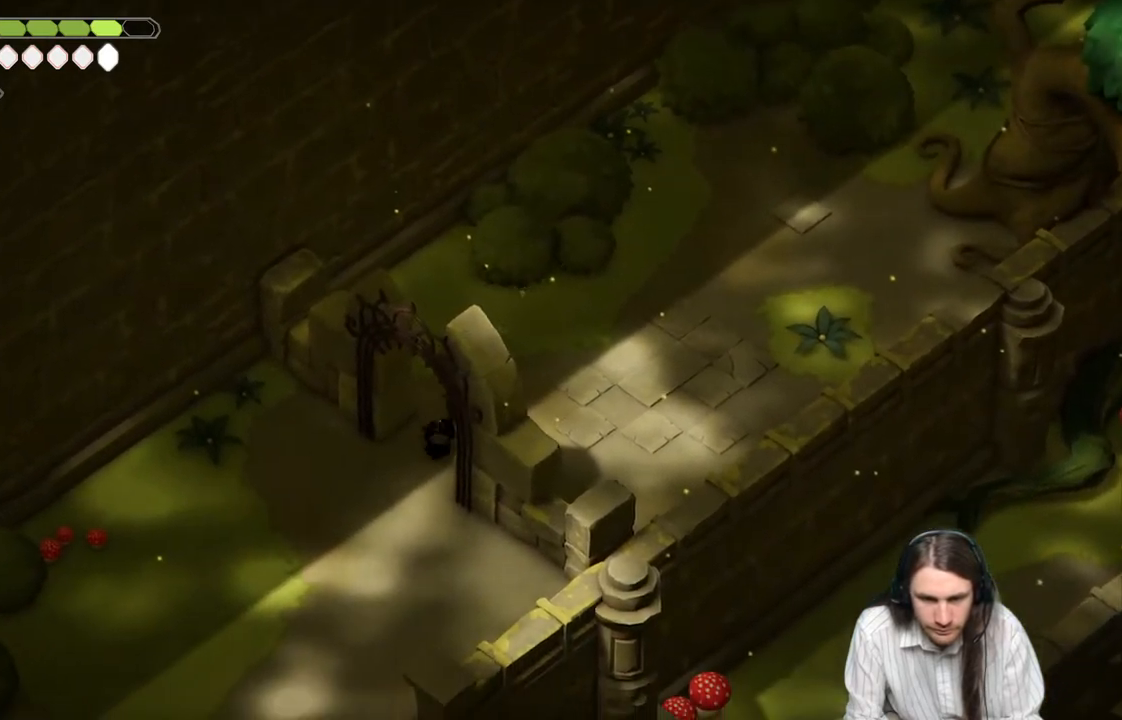
{"buttons": [], "left_stick": "down-left", "right_stick": "center", "events": []}
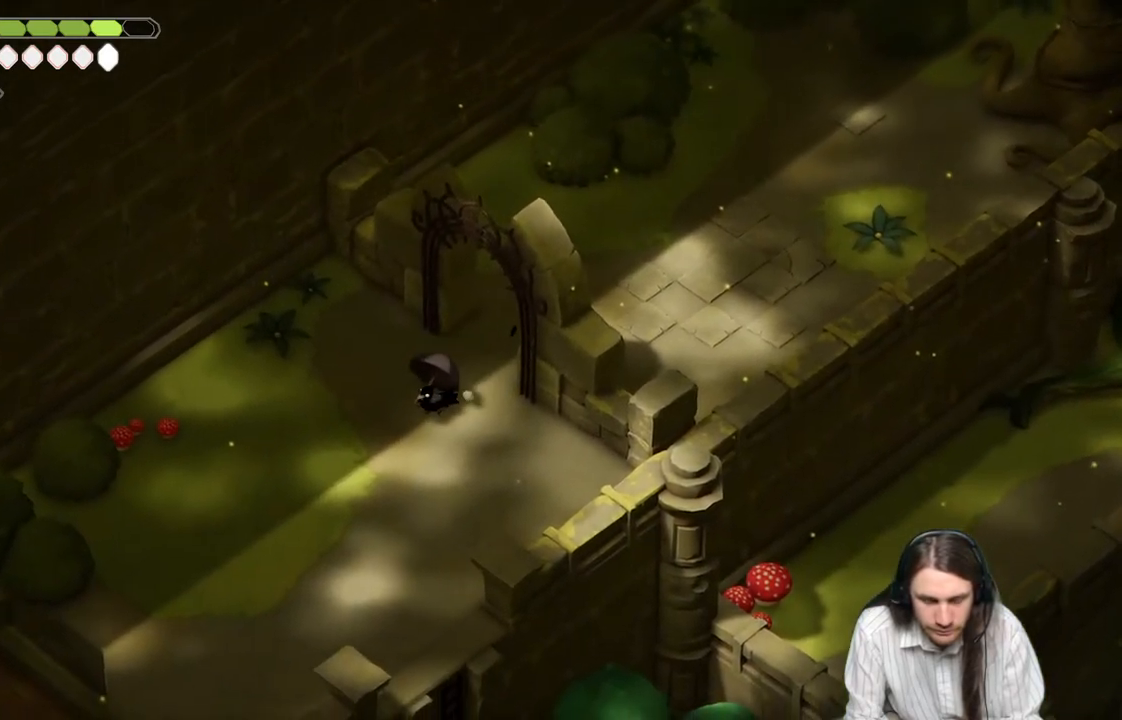
{"buttons": [], "left_stick": "down-left", "right_stick": "center", "events": [[83, "B", "down"], [300, "B", "up"]]}
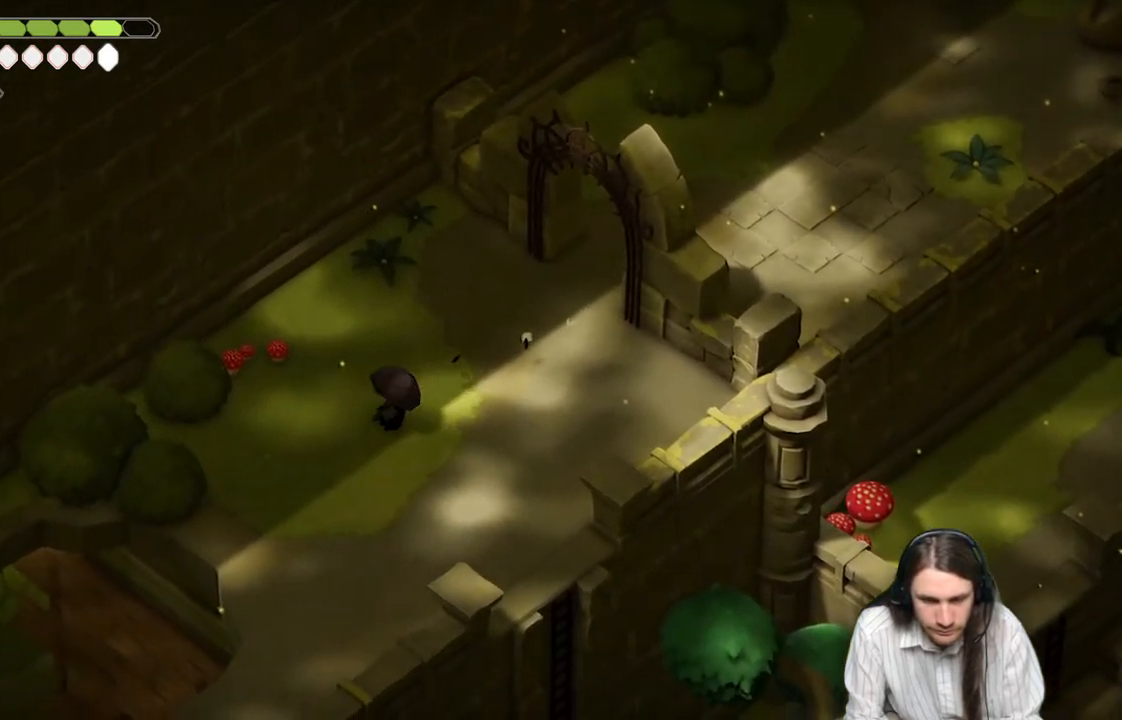
{"buttons": [], "left_stick": "down", "right_stick": "center", "events": [[200, "left_stick", "down"]]}
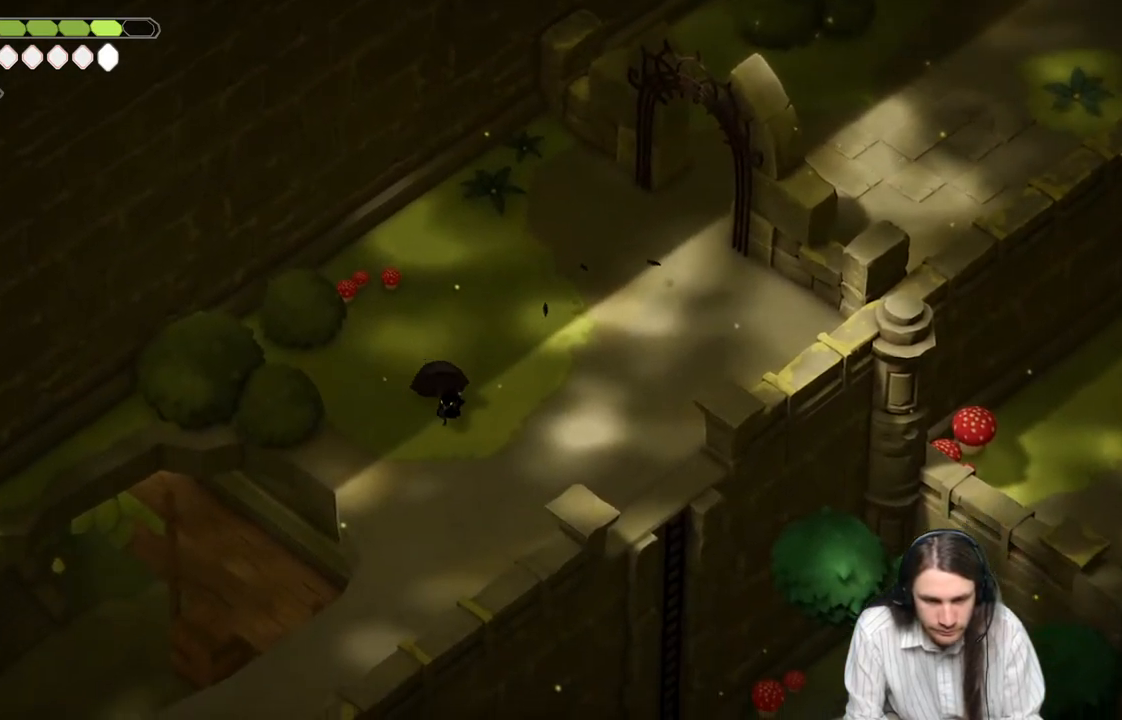
{"buttons": [], "left_stick": "down-left", "right_stick": "center", "events": [[150, "B", "down"], [350, "B", "up"], [450, "left_stick", "down-left"]]}
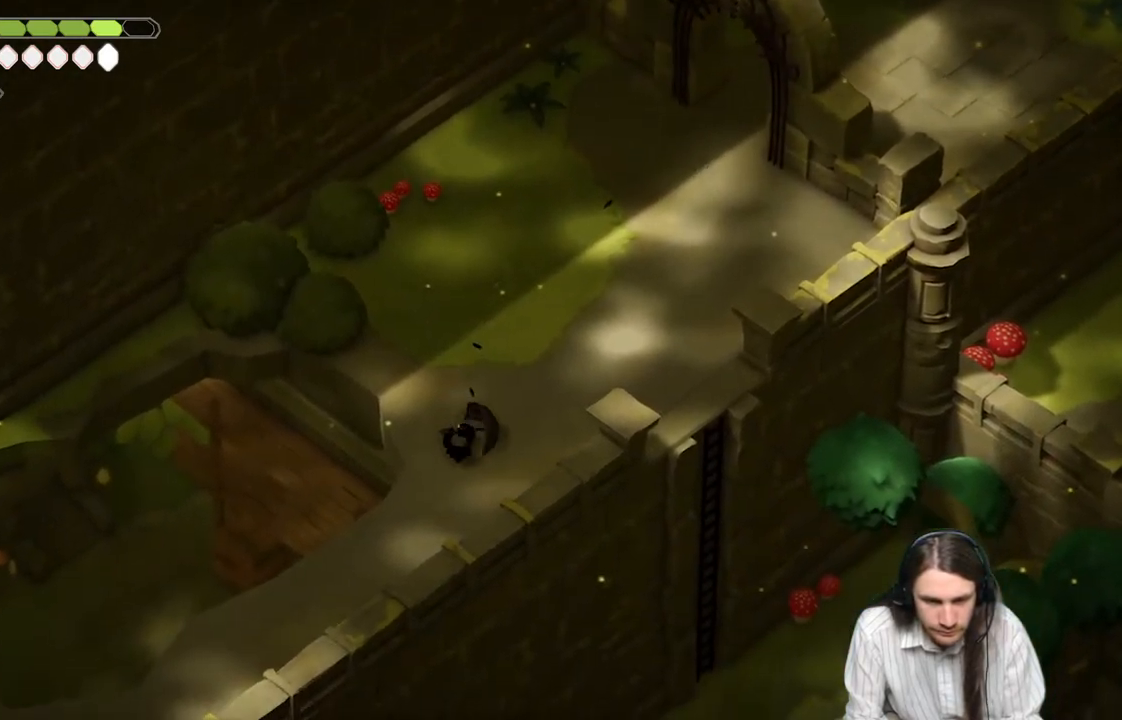
{"buttons": [], "left_stick": "down-left", "right_stick": "down-left", "events": [[383, "right_stick", "down-left"]]}
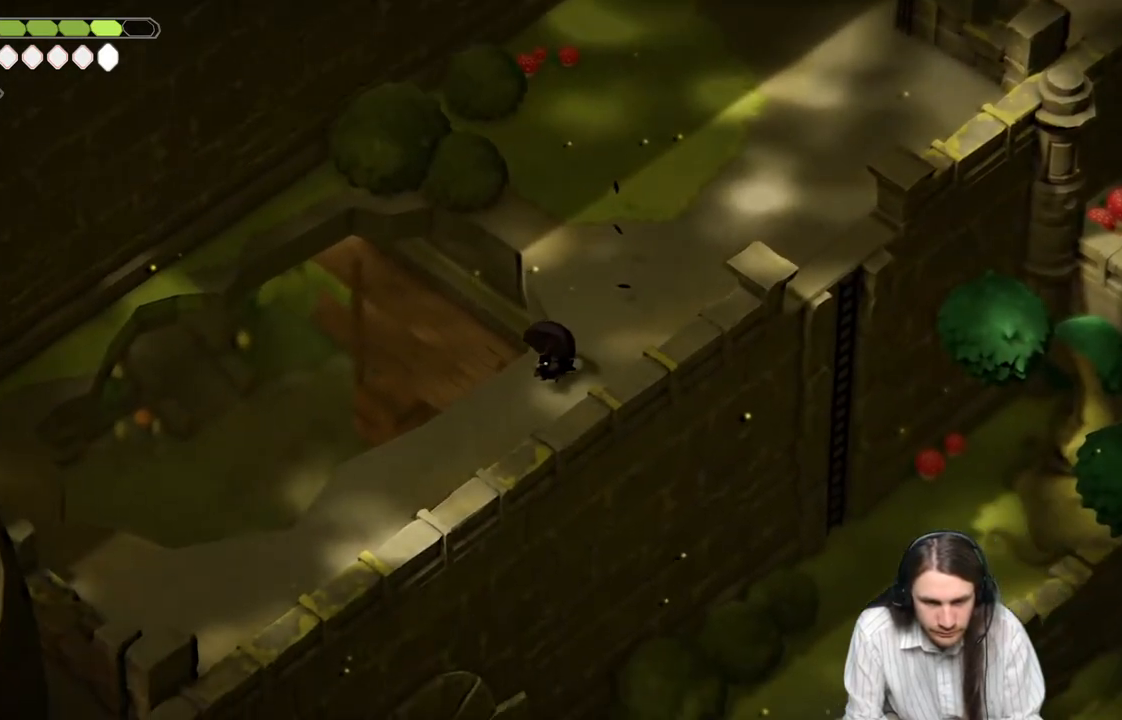
{"buttons": [], "left_stick": "down-left", "right_stick": "down-left", "events": []}
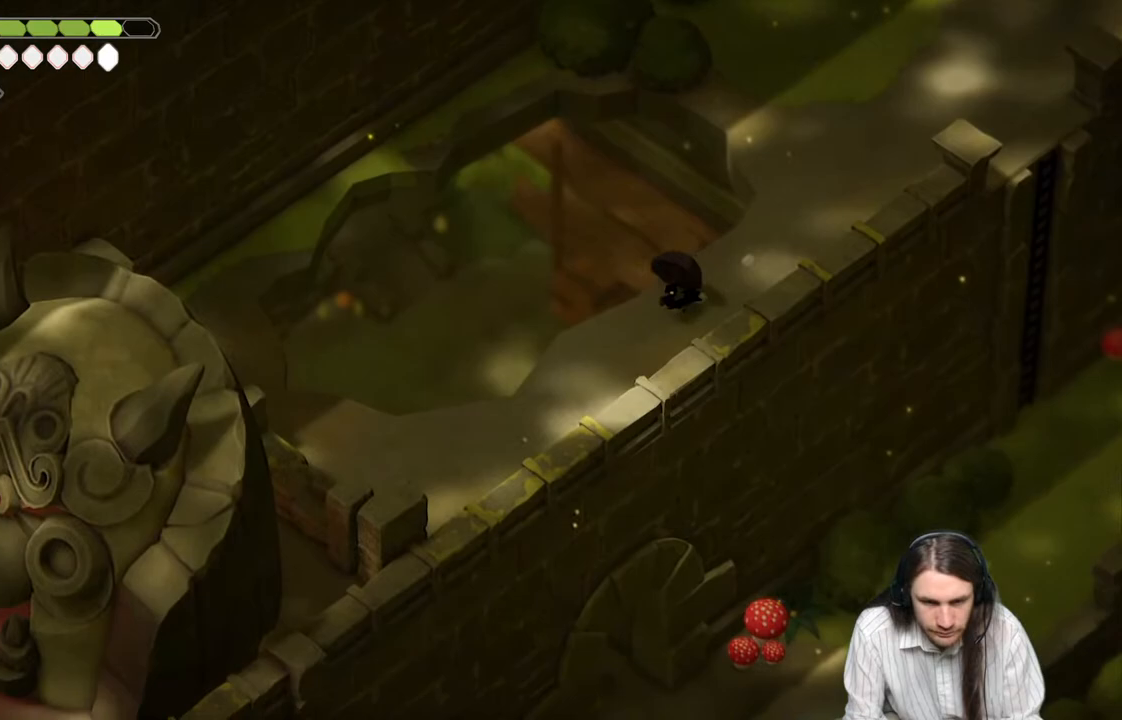
{"buttons": [], "left_stick": "down-left", "right_stick": "down-left", "events": []}
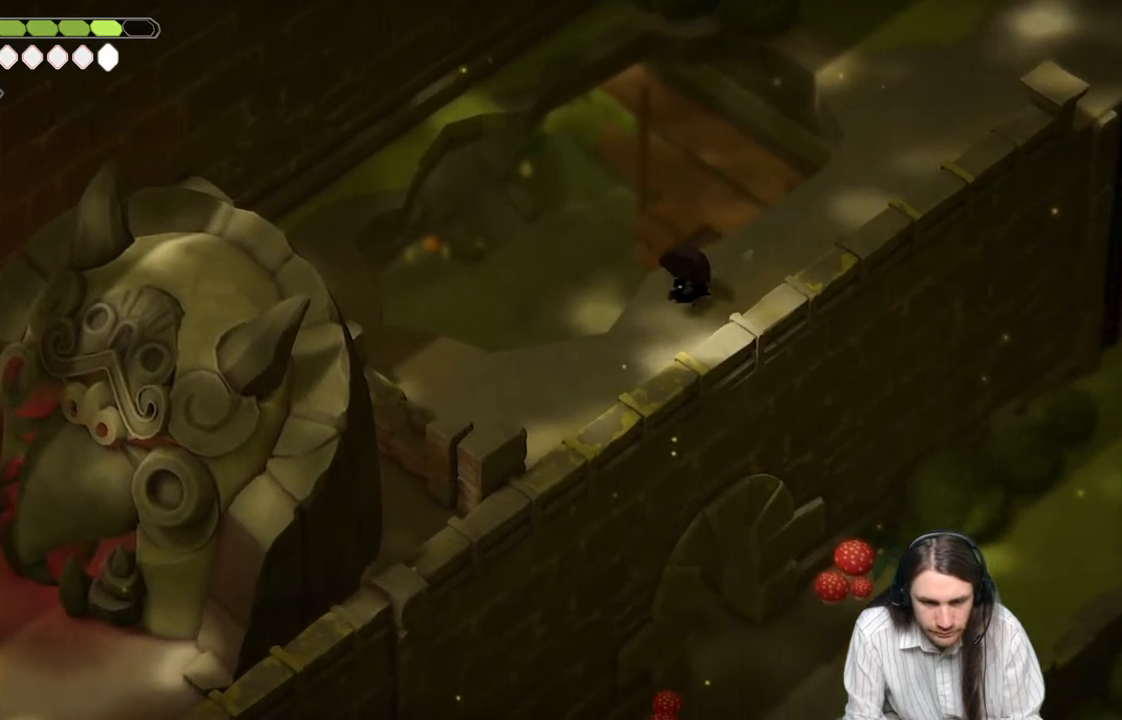
{"buttons": [], "left_stick": "down-left", "right_stick": "down-left", "events": []}
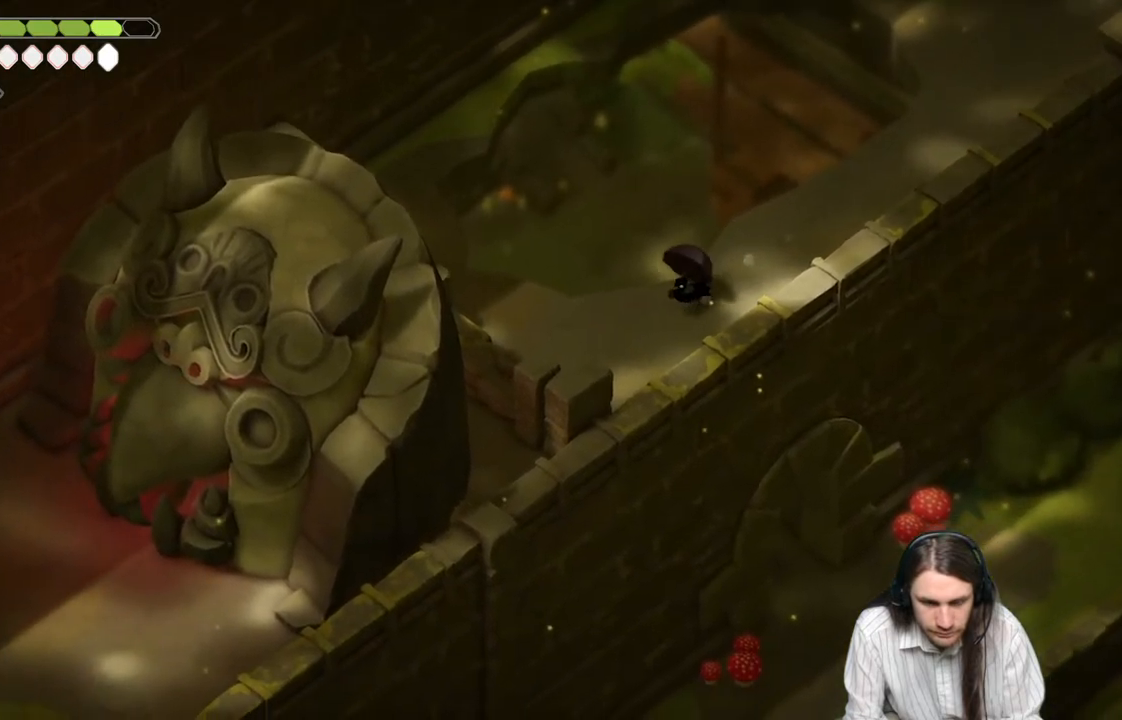
{"buttons": [], "left_stick": "down-left", "right_stick": "down-left", "events": []}
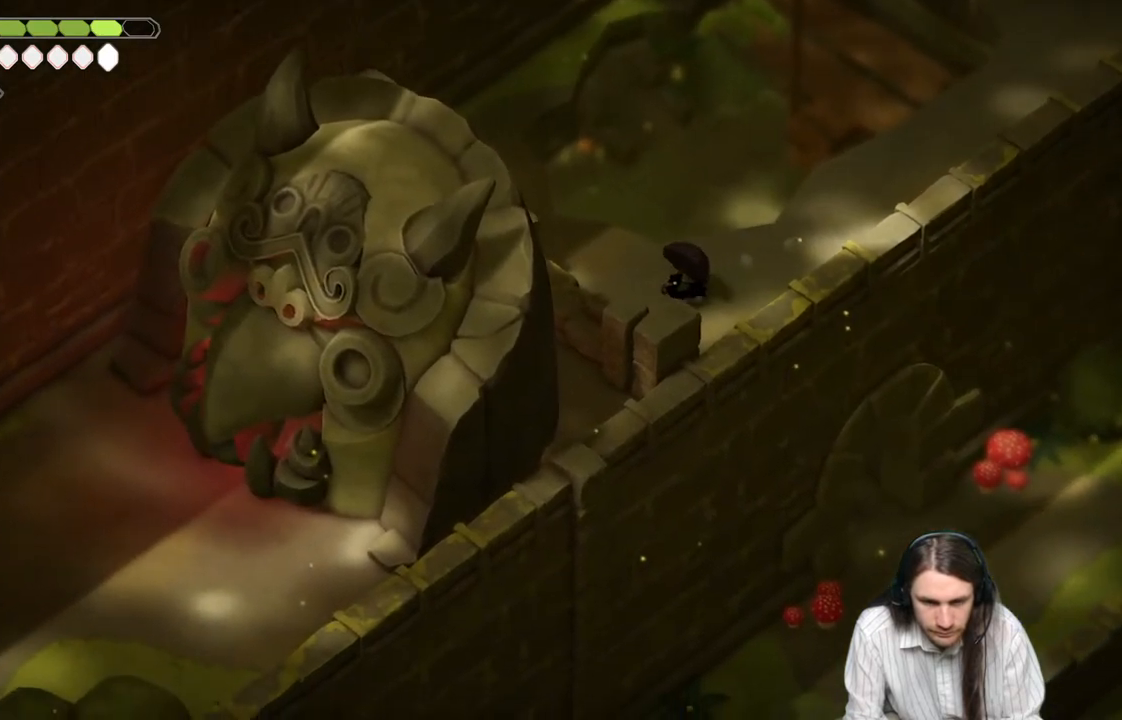
{"buttons": [], "left_stick": "left", "right_stick": "center", "events": [[300, "right_stick", "center"], [450, "left_stick", "left"]]}
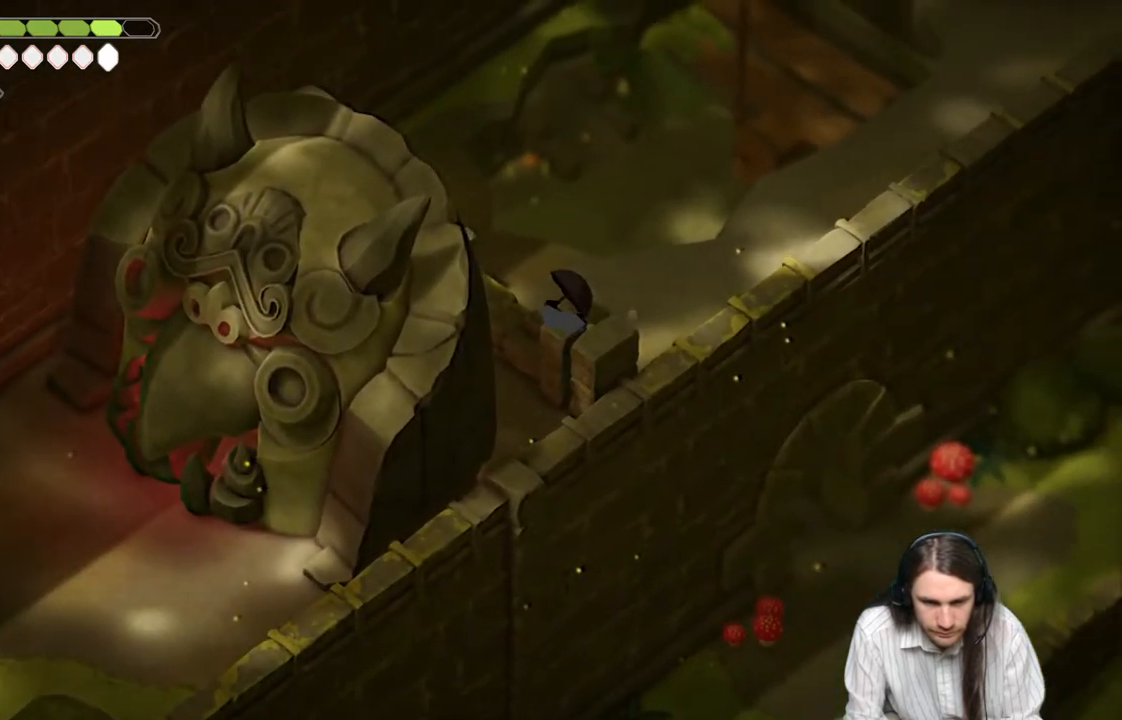
{"buttons": [], "left_stick": "left", "right_stick": "center", "events": []}
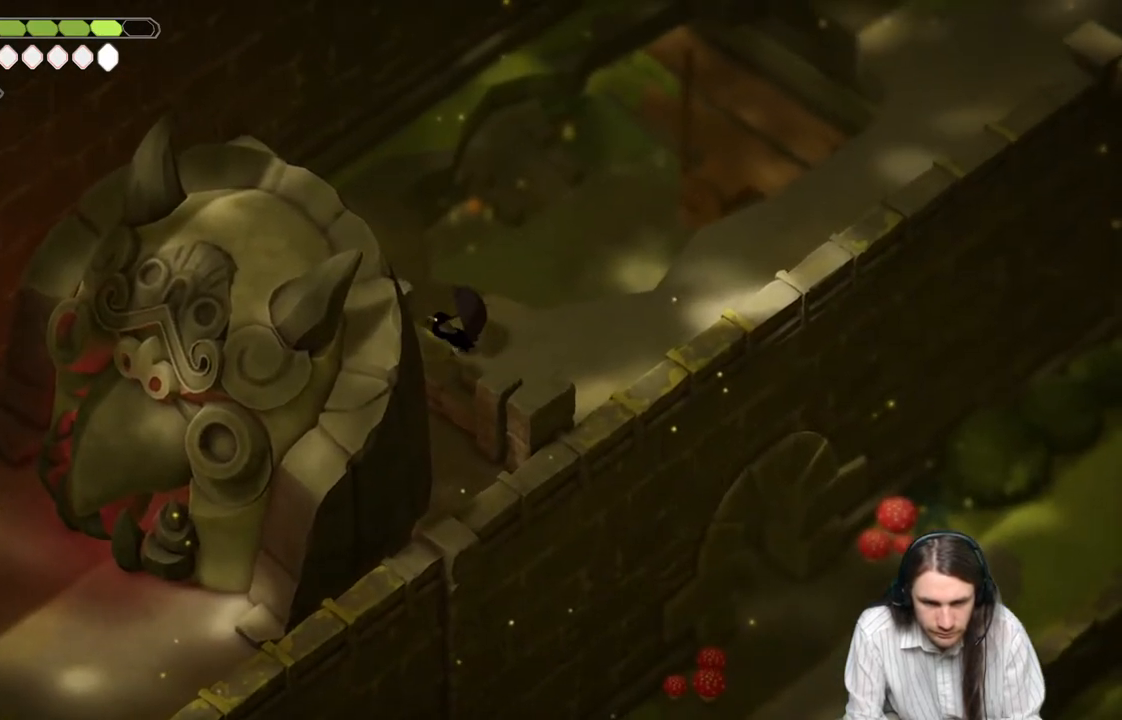
{"buttons": [], "left_stick": "left", "right_stick": "center", "events": []}